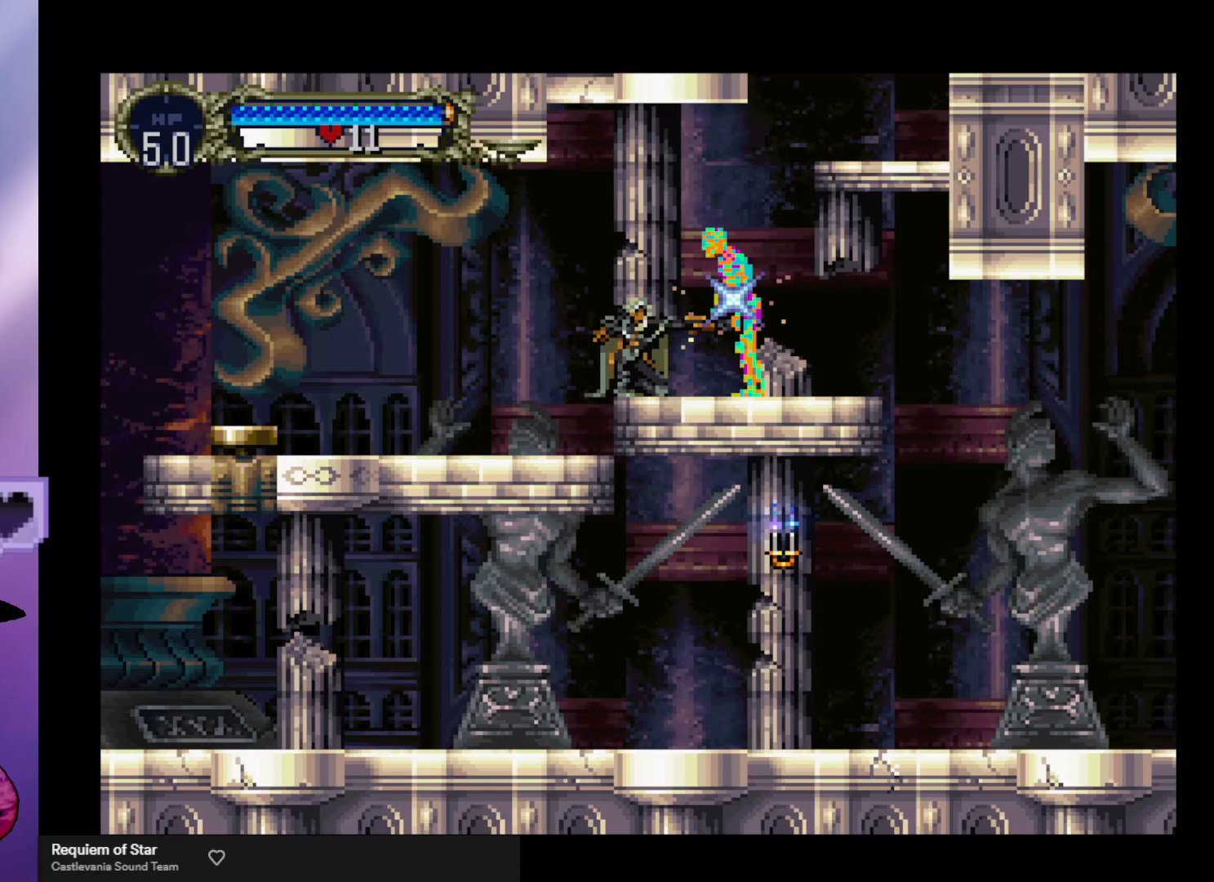
Gameplay with a controller (arcade stick); each line is a JSON object with the inputs held at the frame after it. "events" lists button and stick changes between this image and that frame as [ms after this image, input, new state], when the widget could be followed in between. Not read: L3 R3.
{"buttons": [], "left_stick": "right", "events": [[33, "X", "up"], [100, "X", "down"], [167, "X", "up"], [267, "X", "down"], [300, "X", "up"], [367, "X", "down"], [467, "X", "up"], [500, "left_stick", "right"]]}
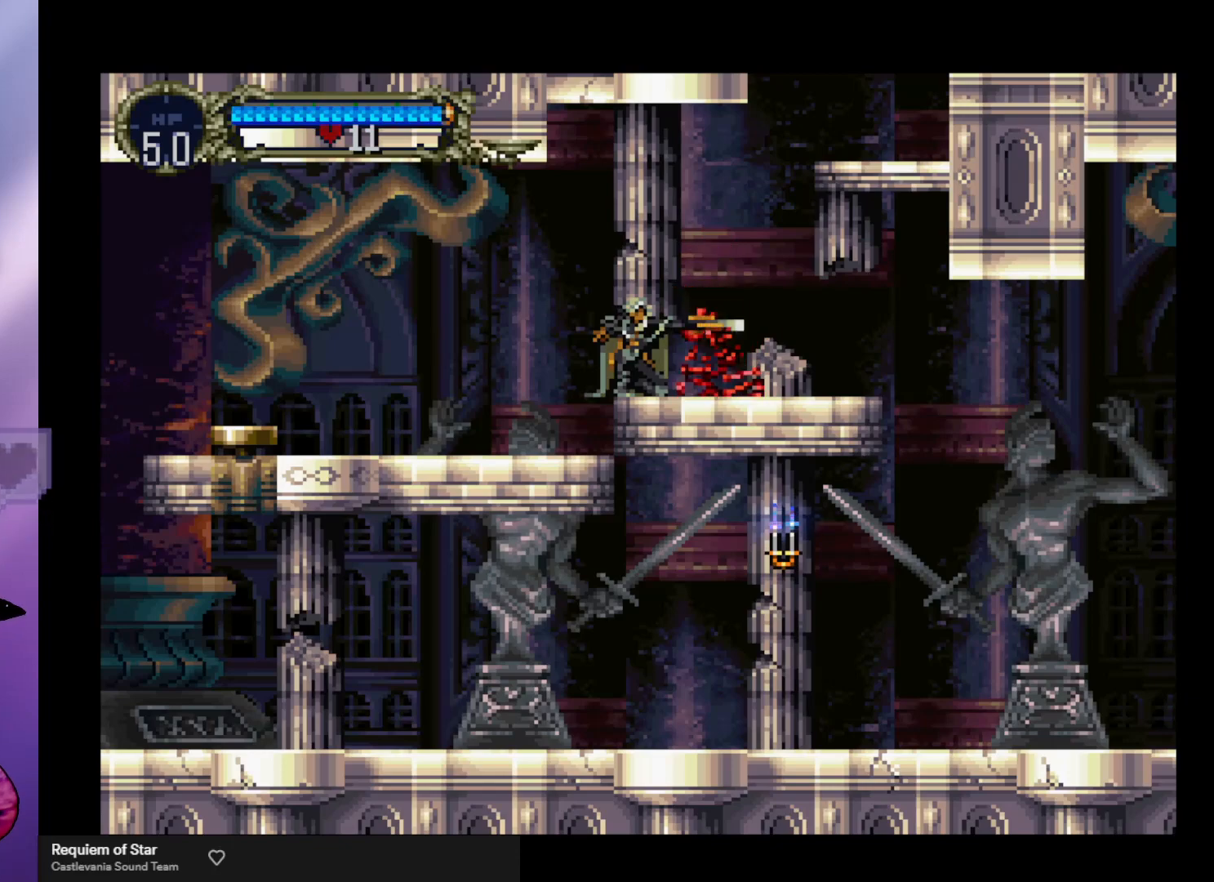
{"buttons": ["A"], "left_stick": "right", "events": [[433, "A", "down"]]}
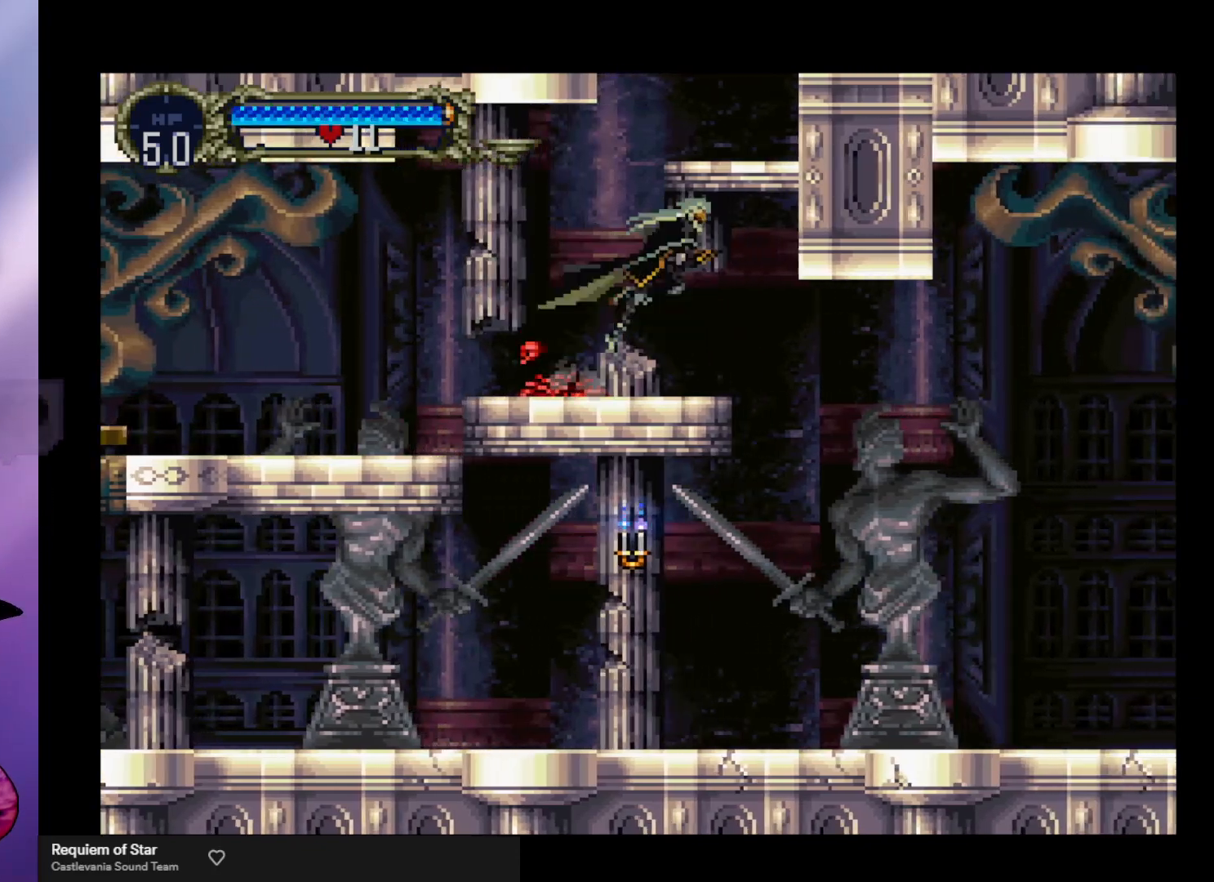
{"buttons": [], "left_stick": "center", "events": [[267, "A", "up"], [367, "left_stick", "center"]]}
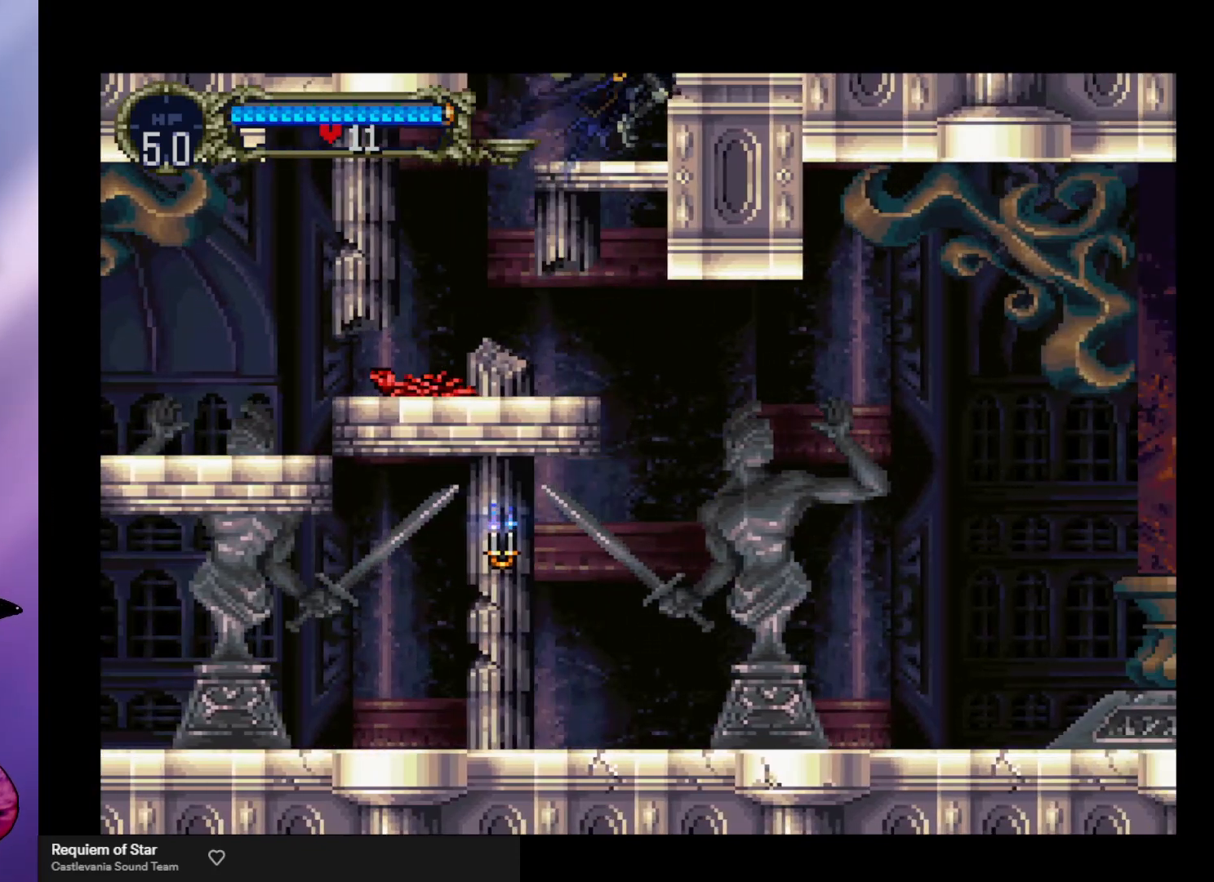
{"buttons": ["A"], "left_stick": "left", "events": [[133, "left_stick", "left"], [233, "A", "down"]]}
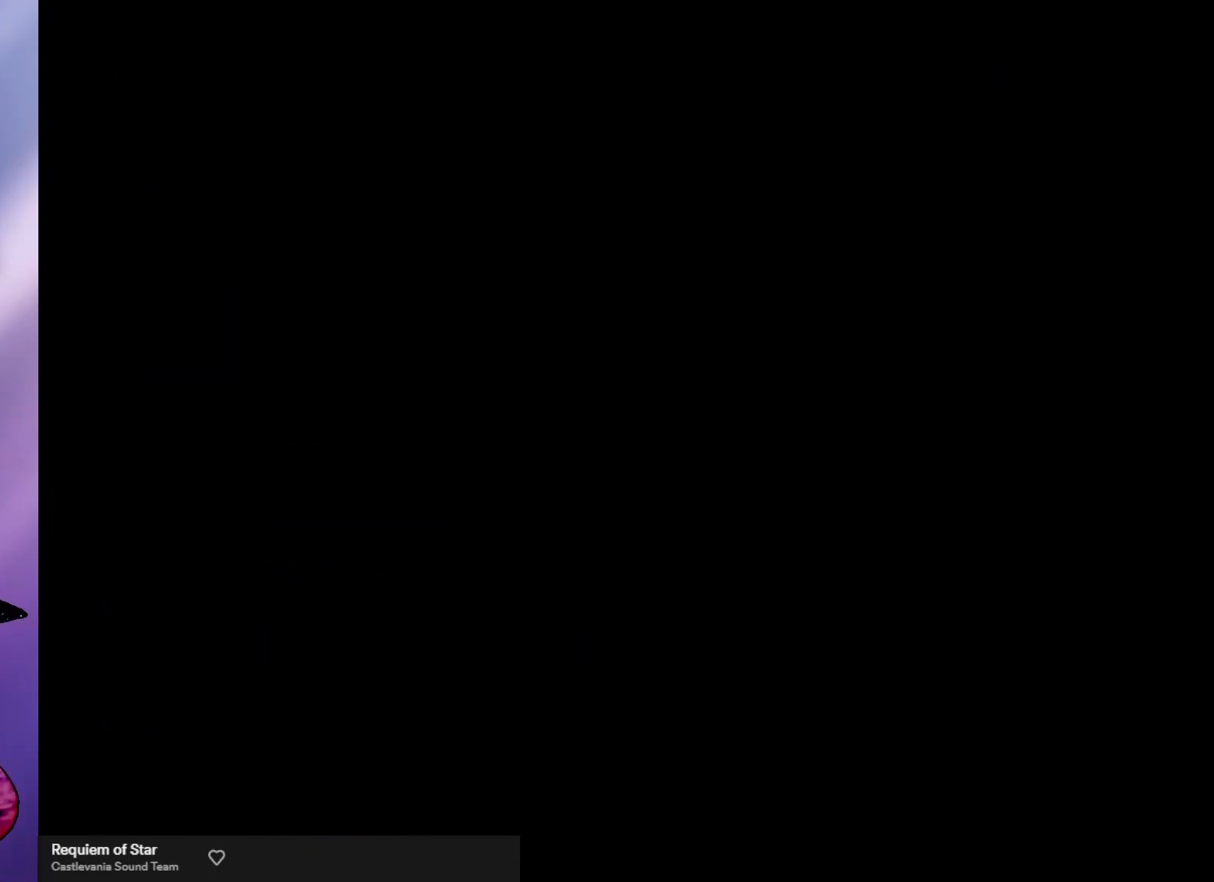
{"buttons": ["A"], "left_stick": "left", "events": []}
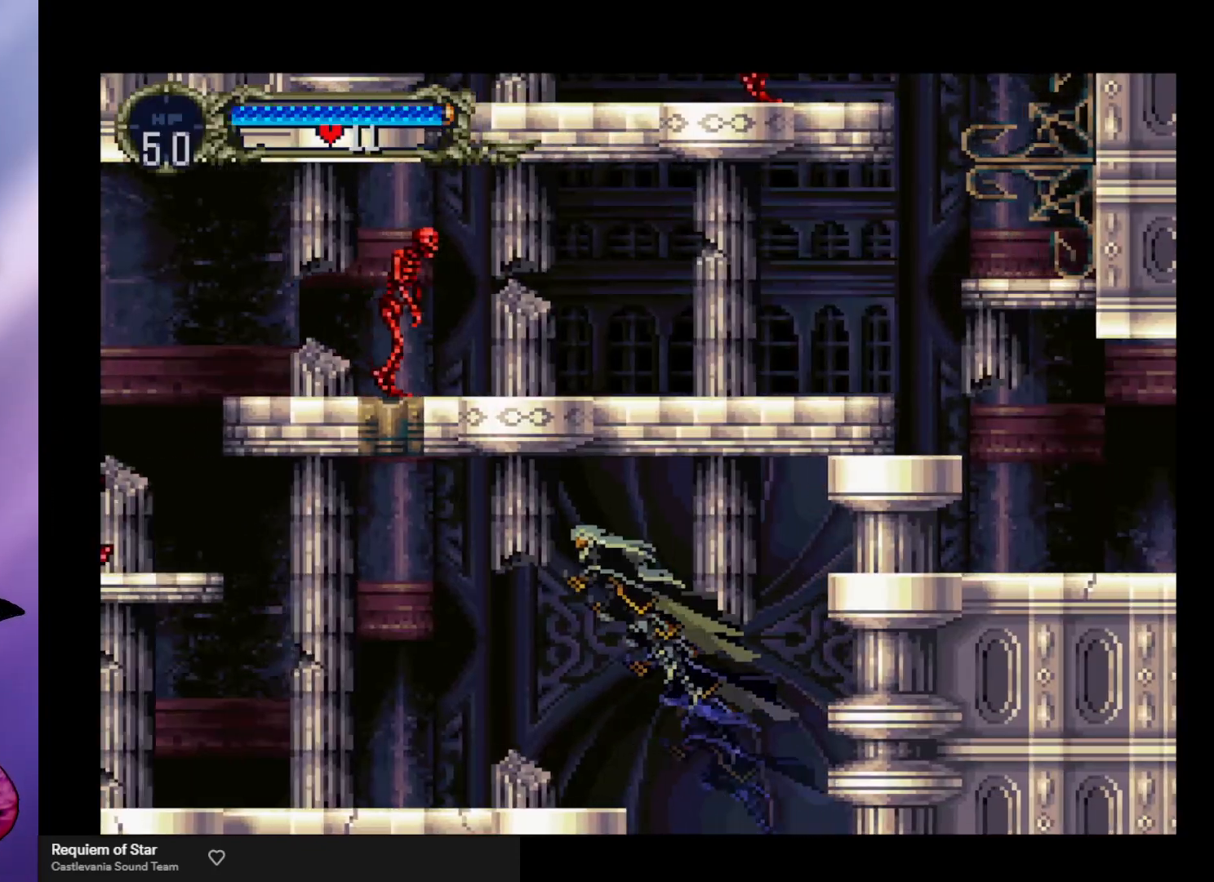
{"buttons": [], "left_stick": "left", "events": [[300, "A", "up"]]}
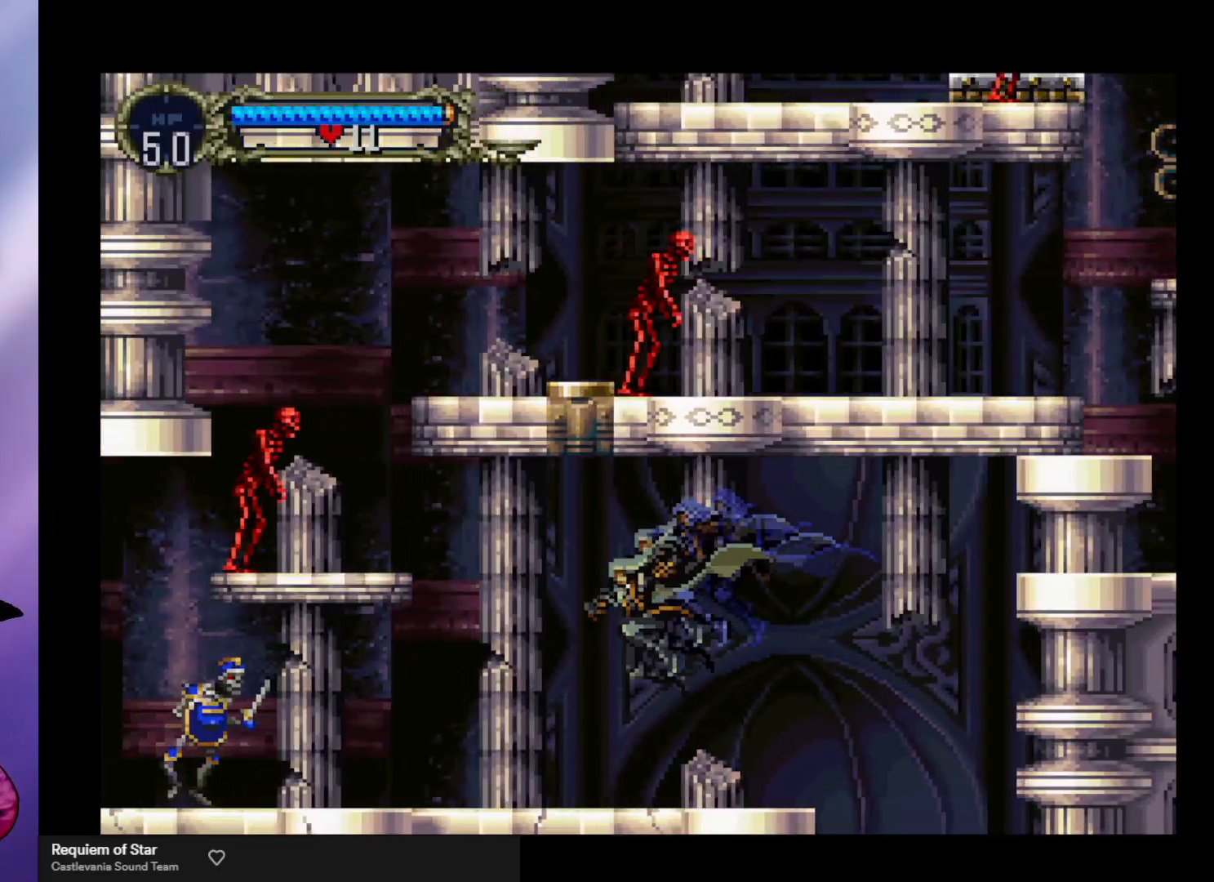
{"buttons": [], "left_stick": "left", "events": []}
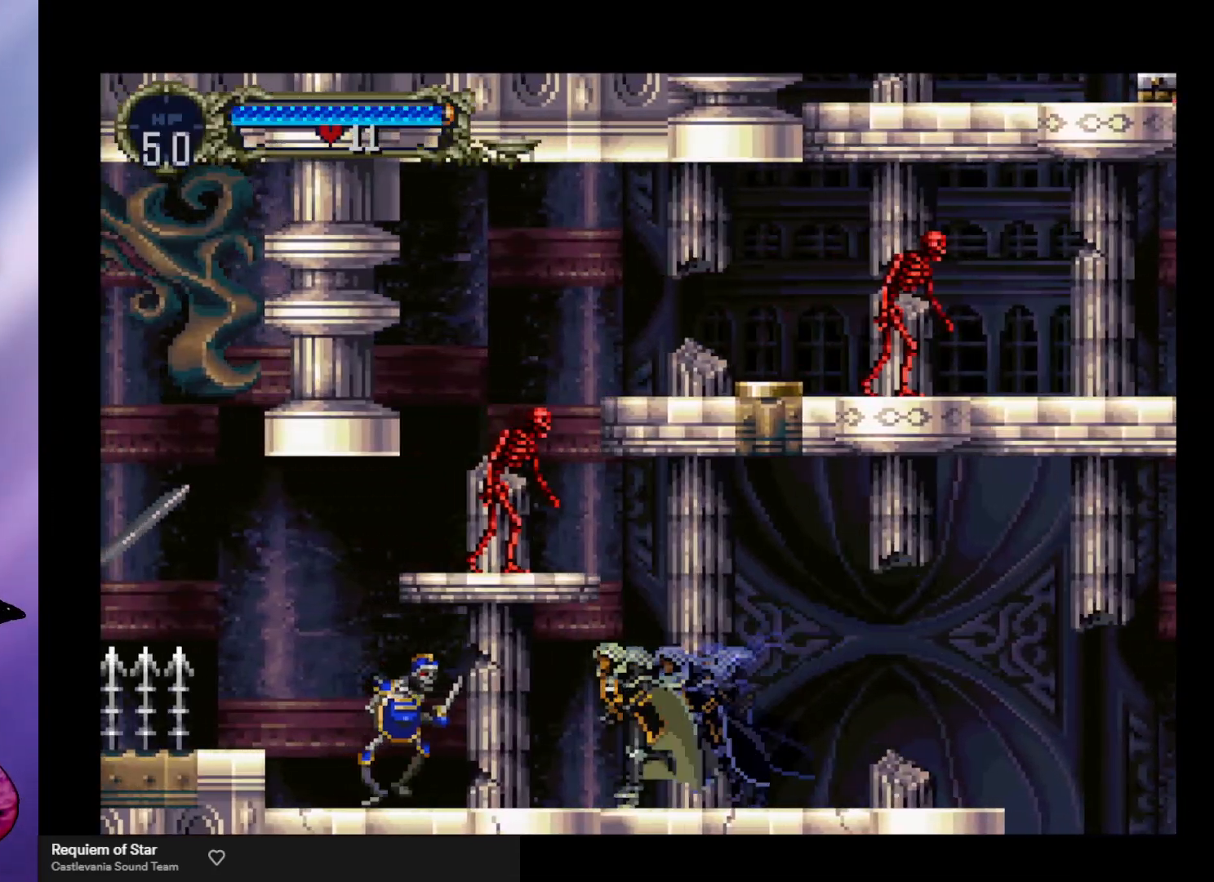
{"buttons": [], "left_stick": "left", "events": [[267, "X", "down"], [367, "X", "up"], [433, "X", "down"], [500, "X", "up"]]}
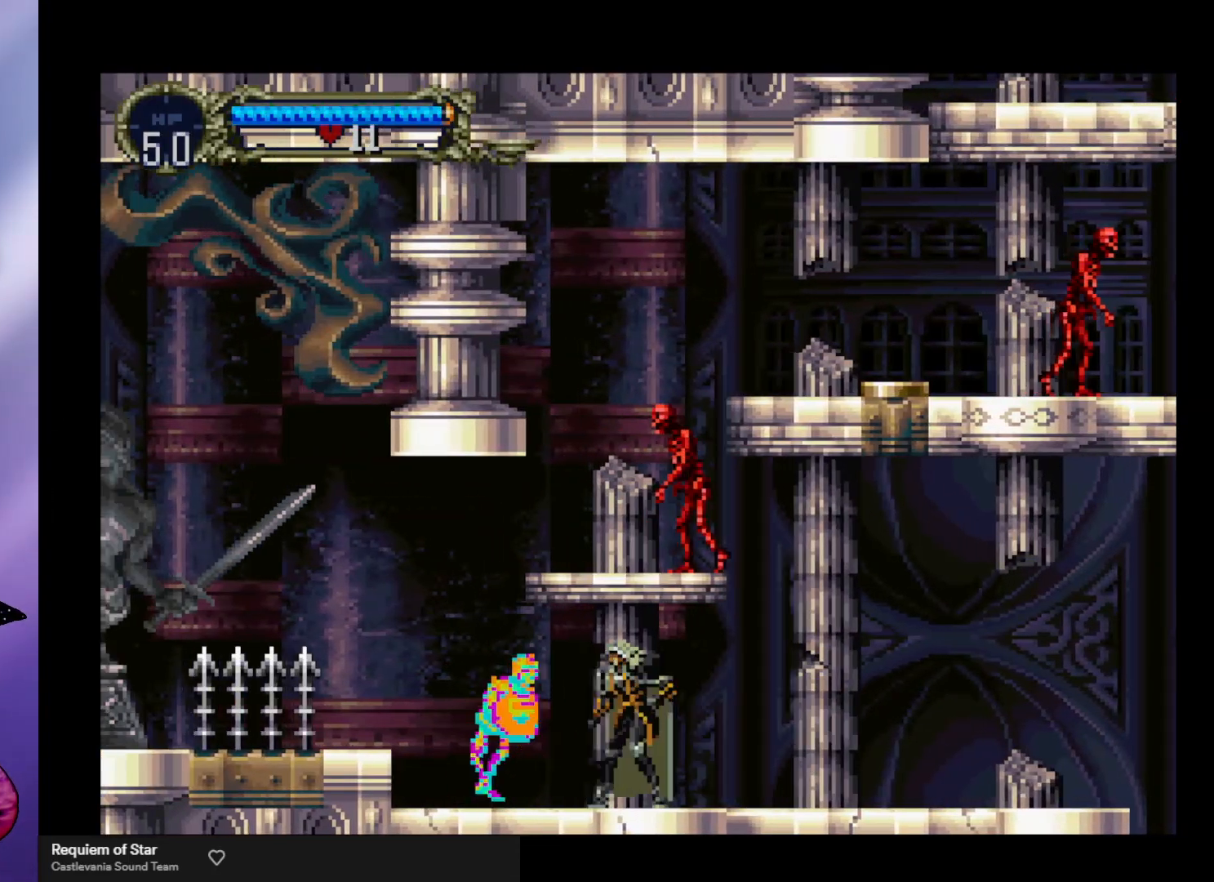
{"buttons": ["X"], "left_stick": "down", "events": [[67, "X", "down"], [100, "left_stick", "down"], [167, "X", "up"], [200, "X", "down"], [267, "X", "up"], [333, "X", "down"], [433, "X", "up"], [500, "X", "down"]]}
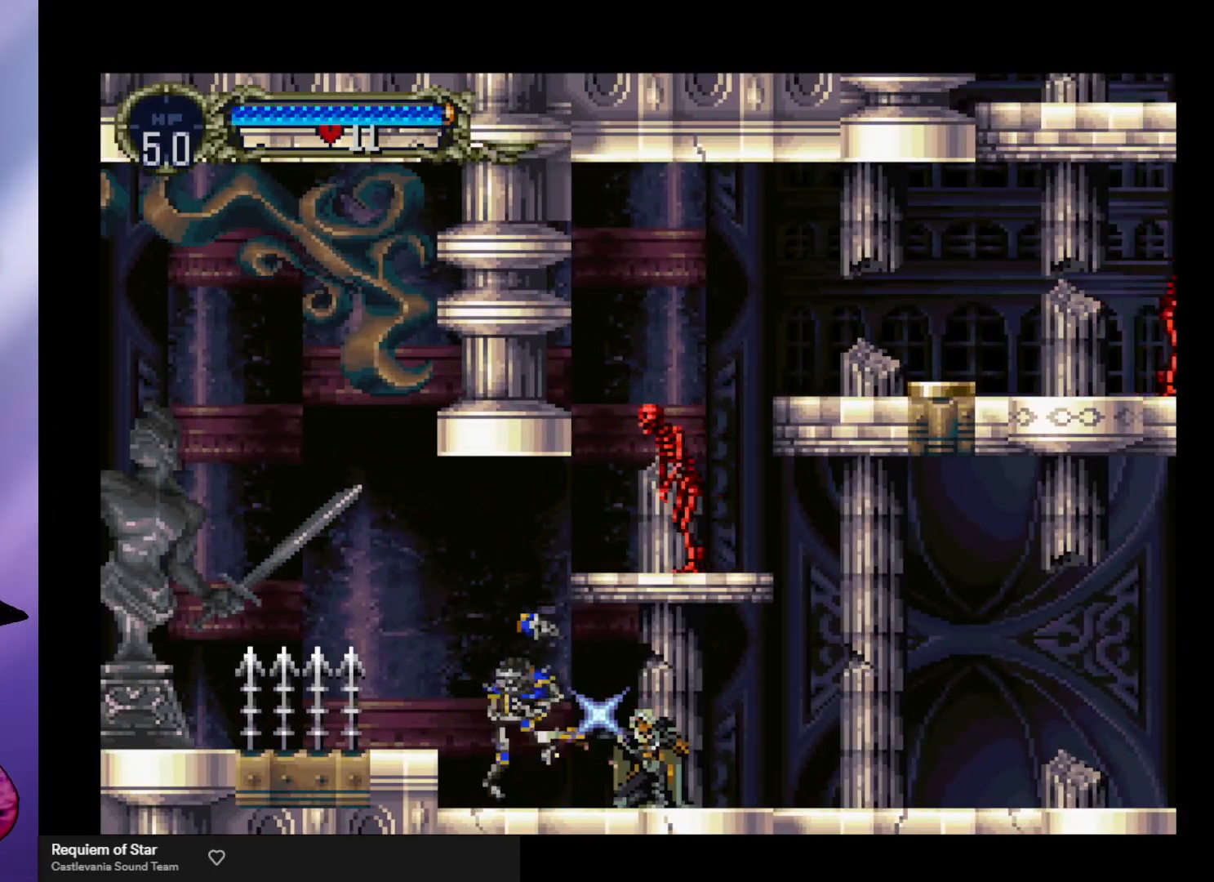
{"buttons": [], "left_stick": "left", "events": [[67, "X", "up"], [133, "X", "down"], [200, "X", "up"], [300, "left_stick", "left"]]}
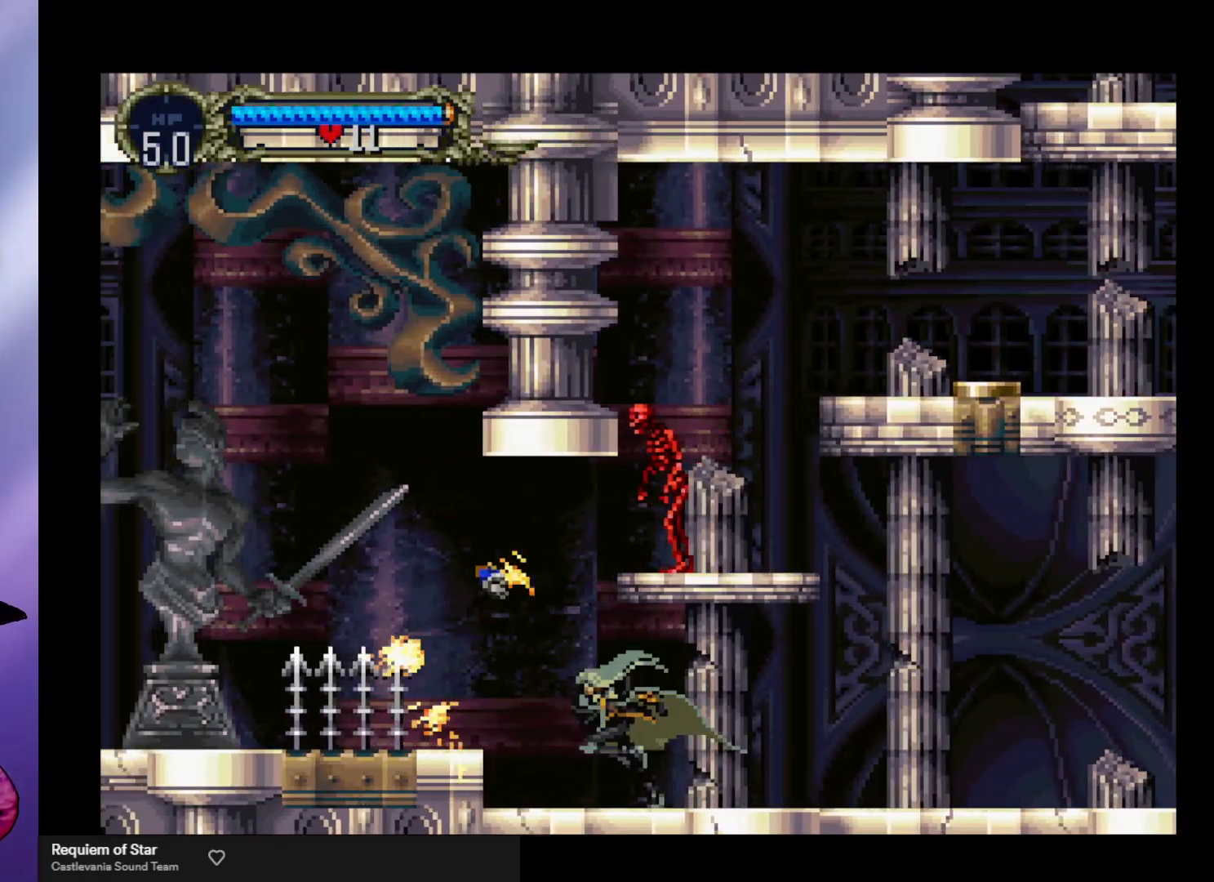
{"buttons": ["A"], "left_stick": "left", "events": [[200, "A", "down"]]}
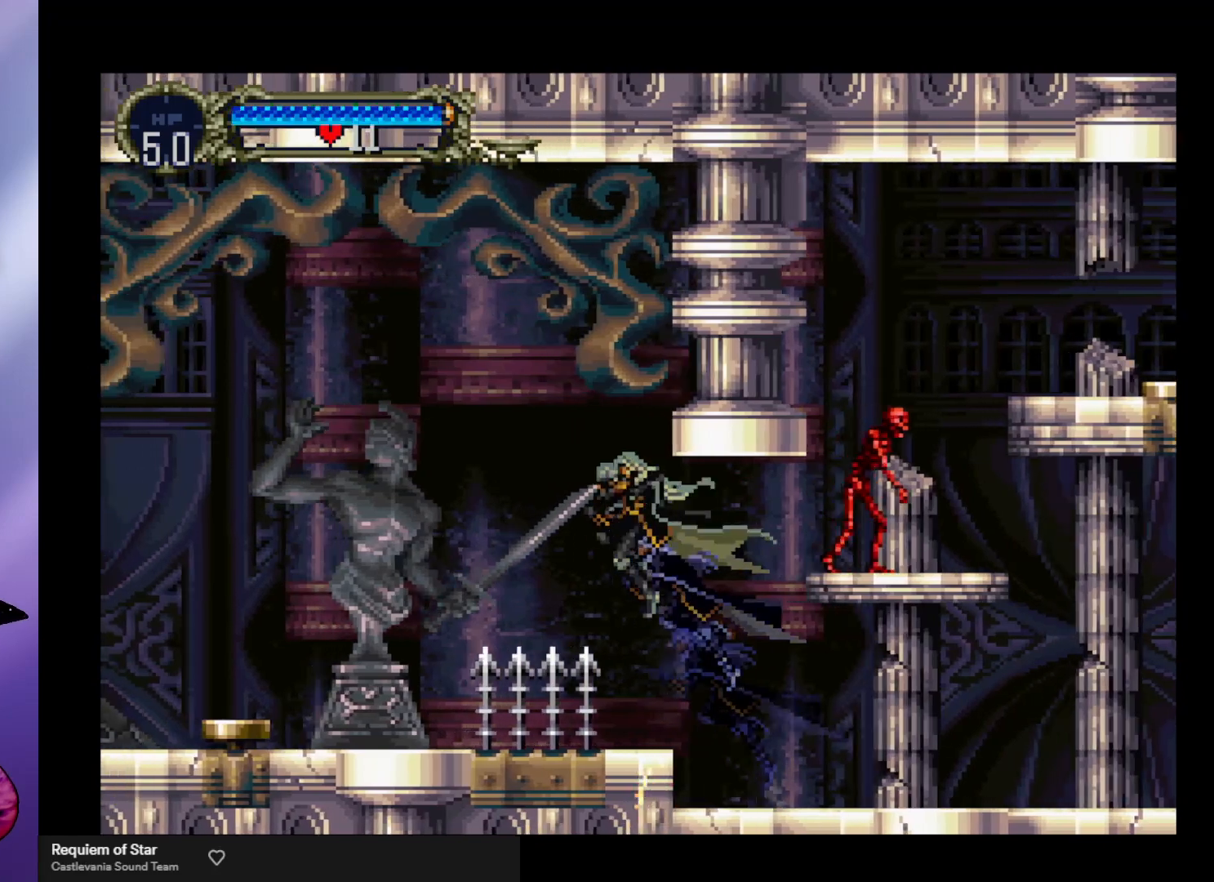
{"buttons": [], "left_stick": "left", "events": [[300, "A", "up"]]}
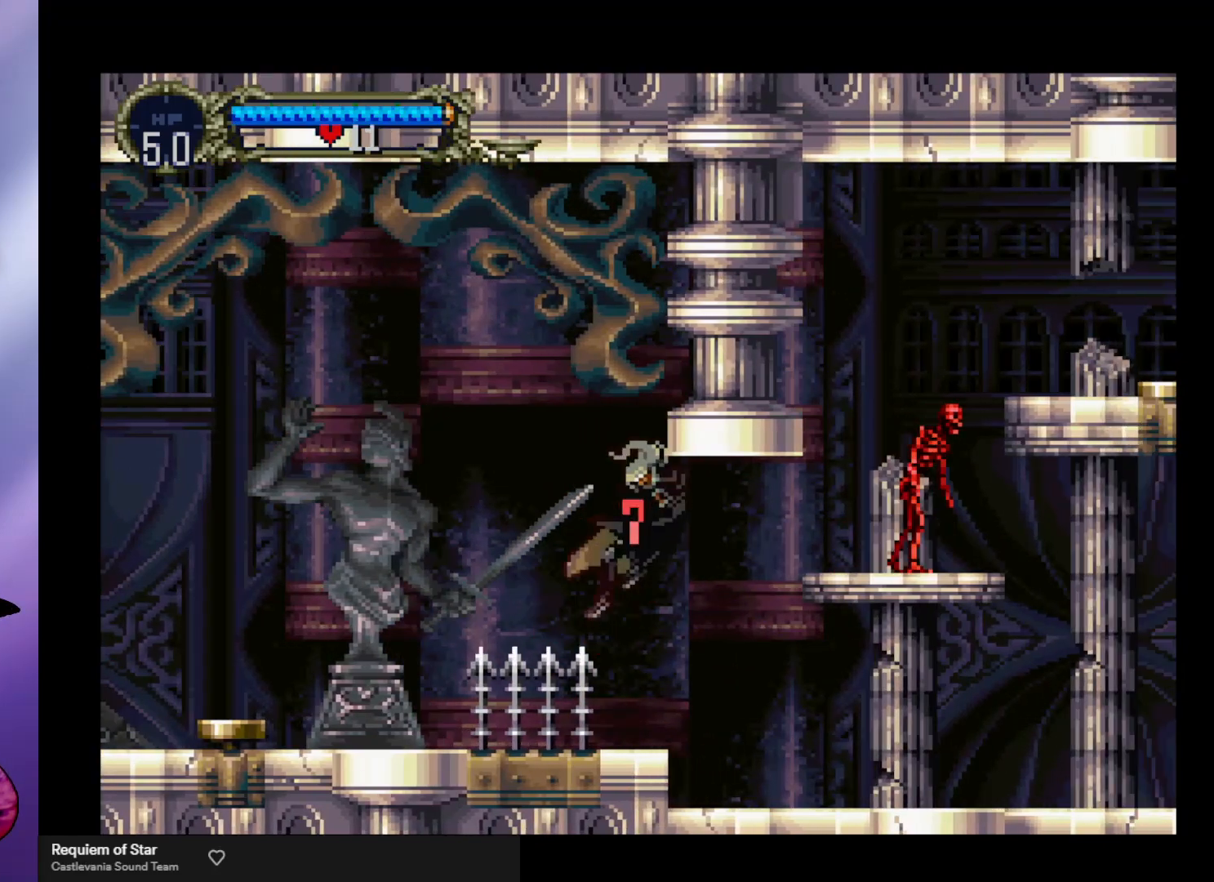
{"buttons": [], "left_stick": "center", "events": [[33, "left_stick", "center"]]}
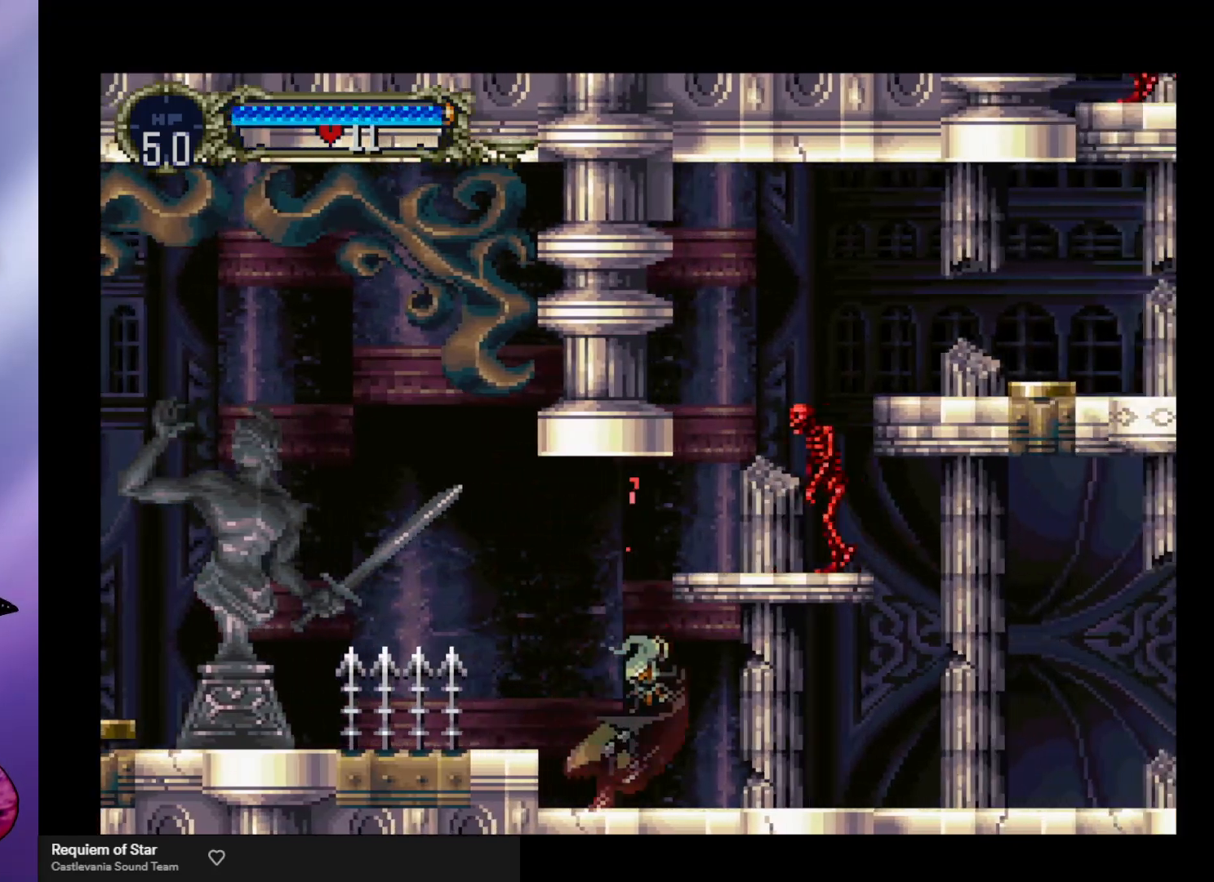
{"buttons": [], "left_stick": "center", "events": [[133, "left_stick", "left"], [367, "left_stick", "center"]]}
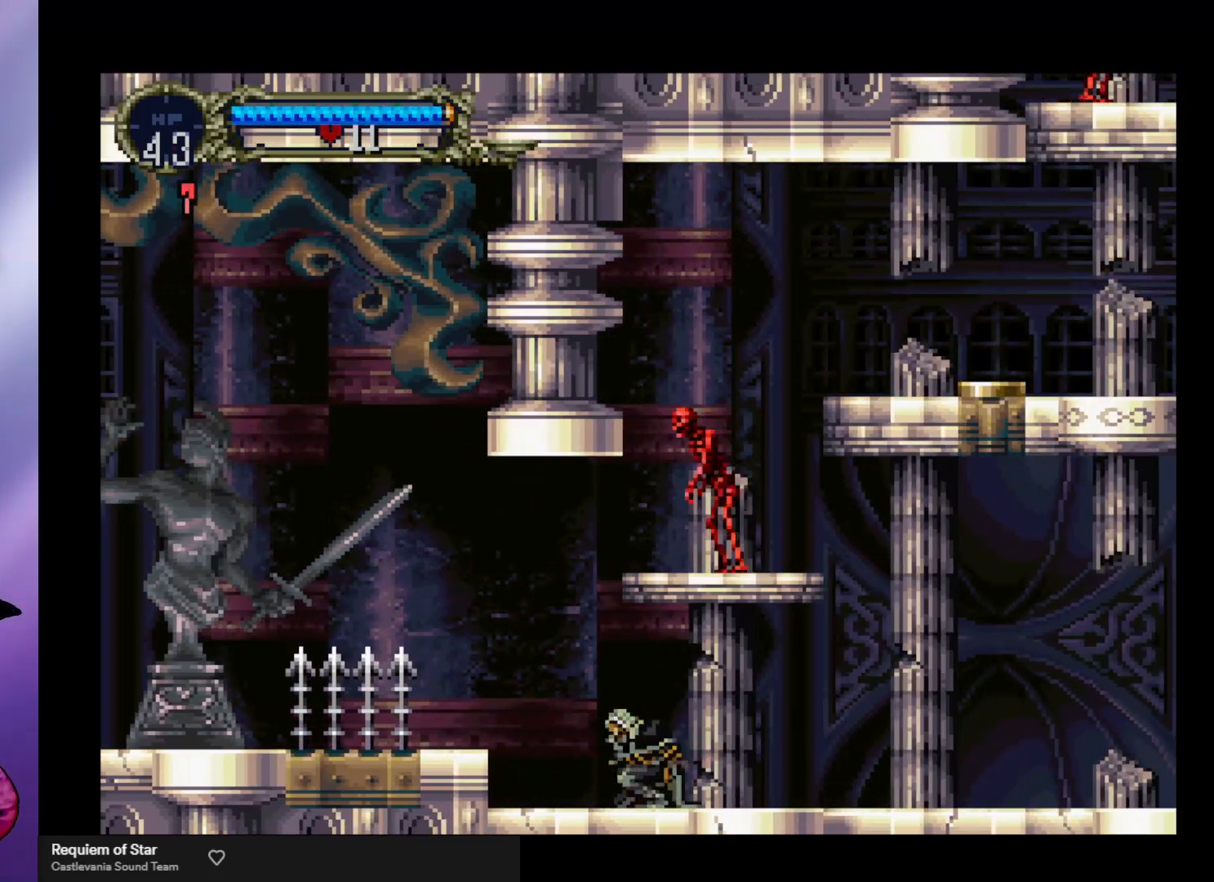
{"buttons": [], "left_stick": "center", "events": [[33, "left_stick", "left"], [433, "left_stick", "center"]]}
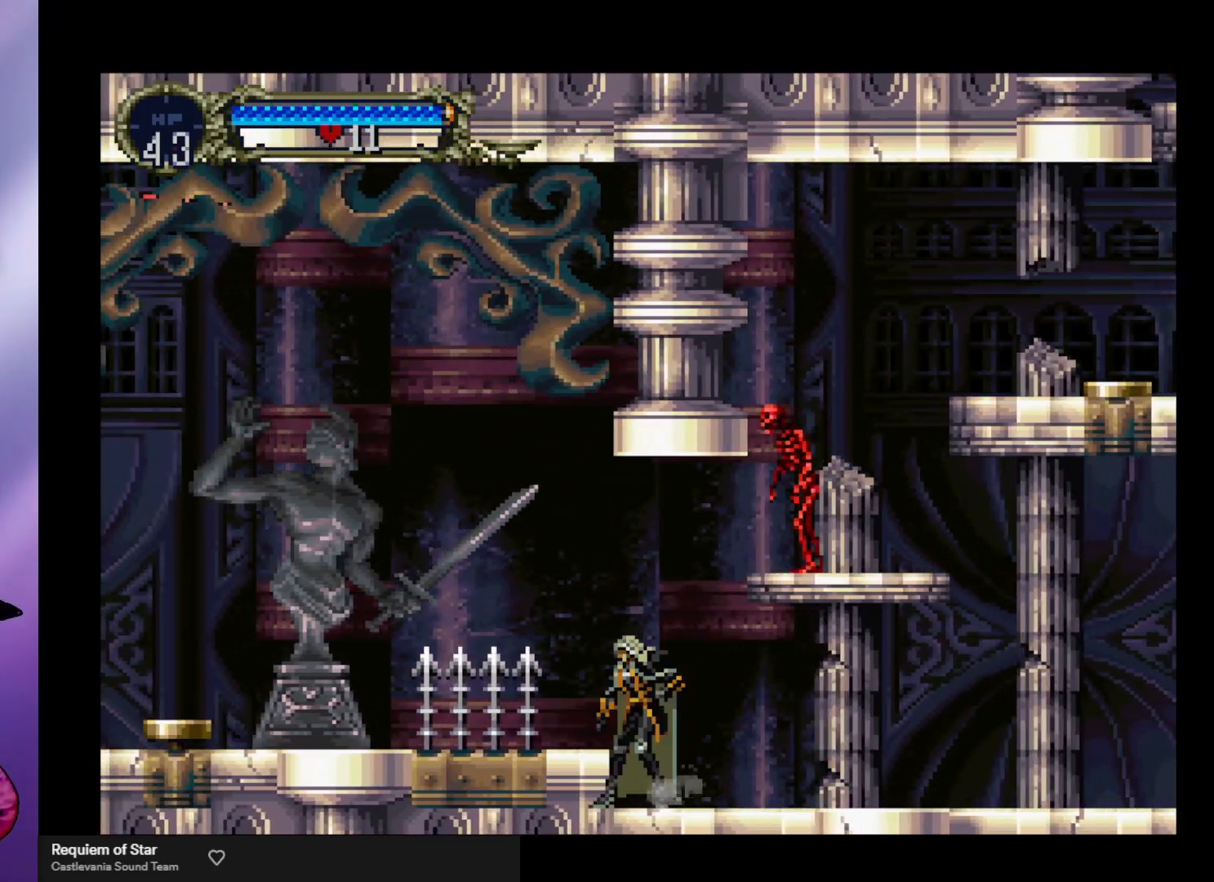
{"buttons": [], "left_stick": "center", "events": [[100, "A", "down"], [167, "A", "up"], [367, "left_stick", "left"], [433, "left_stick", "center"]]}
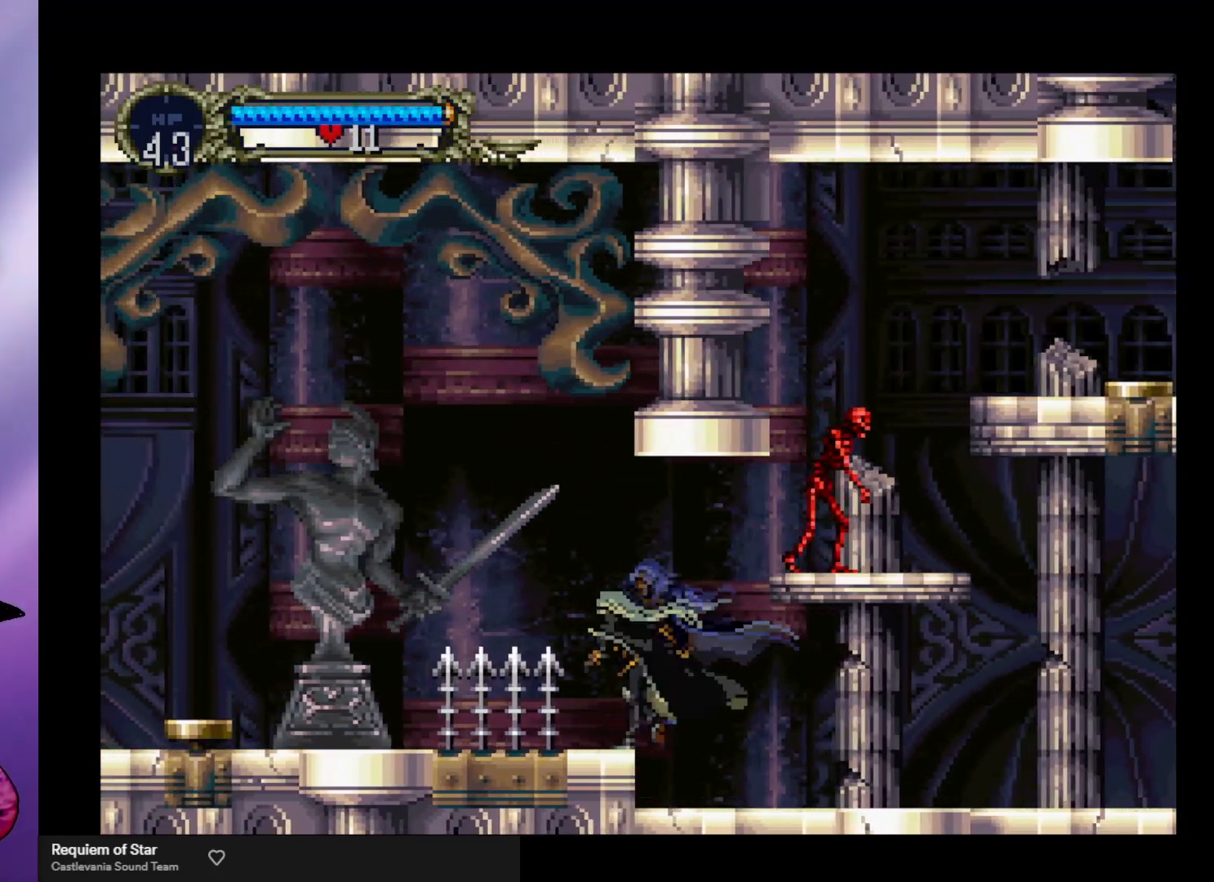
{"buttons": ["A"], "left_stick": "left", "events": [[233, "left_stick", "left"], [300, "A", "down"]]}
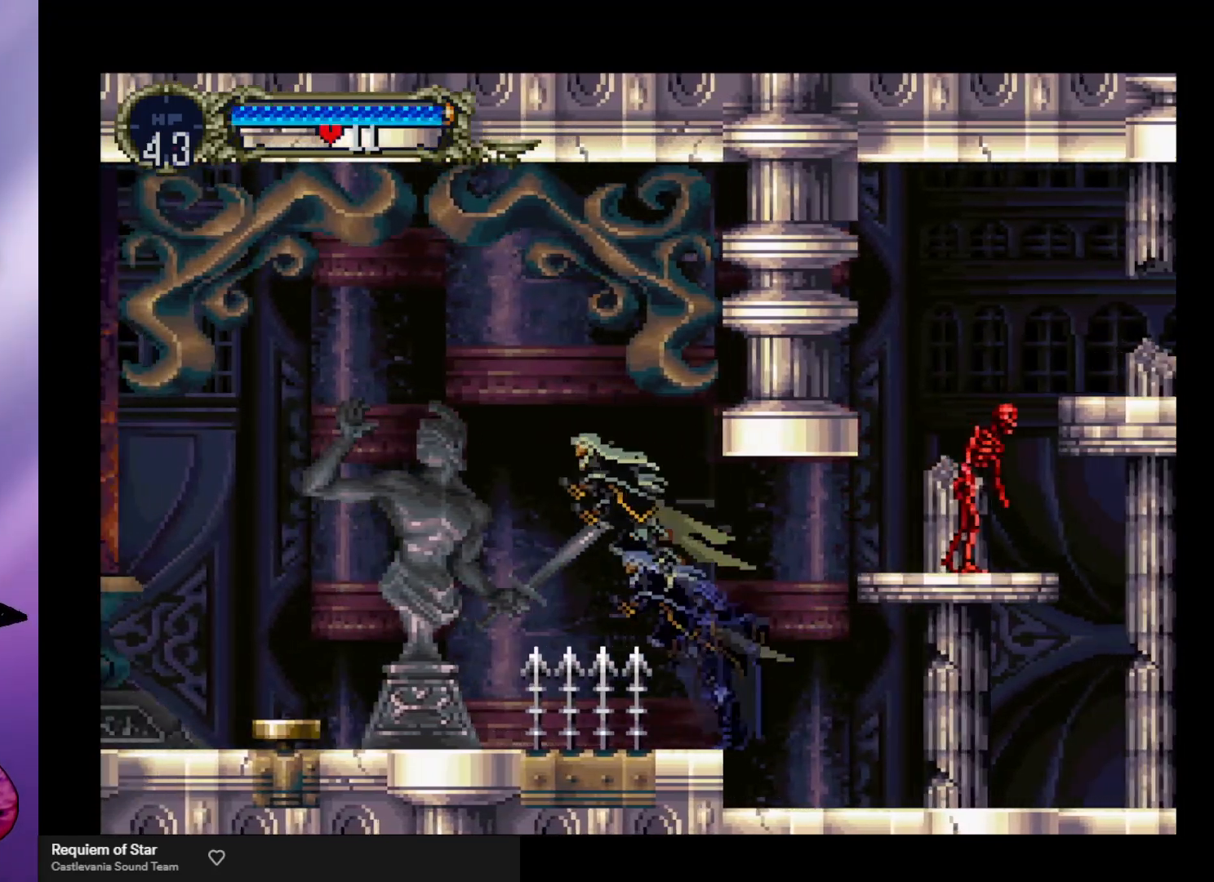
{"buttons": [], "left_stick": "left", "events": [[300, "A", "up"]]}
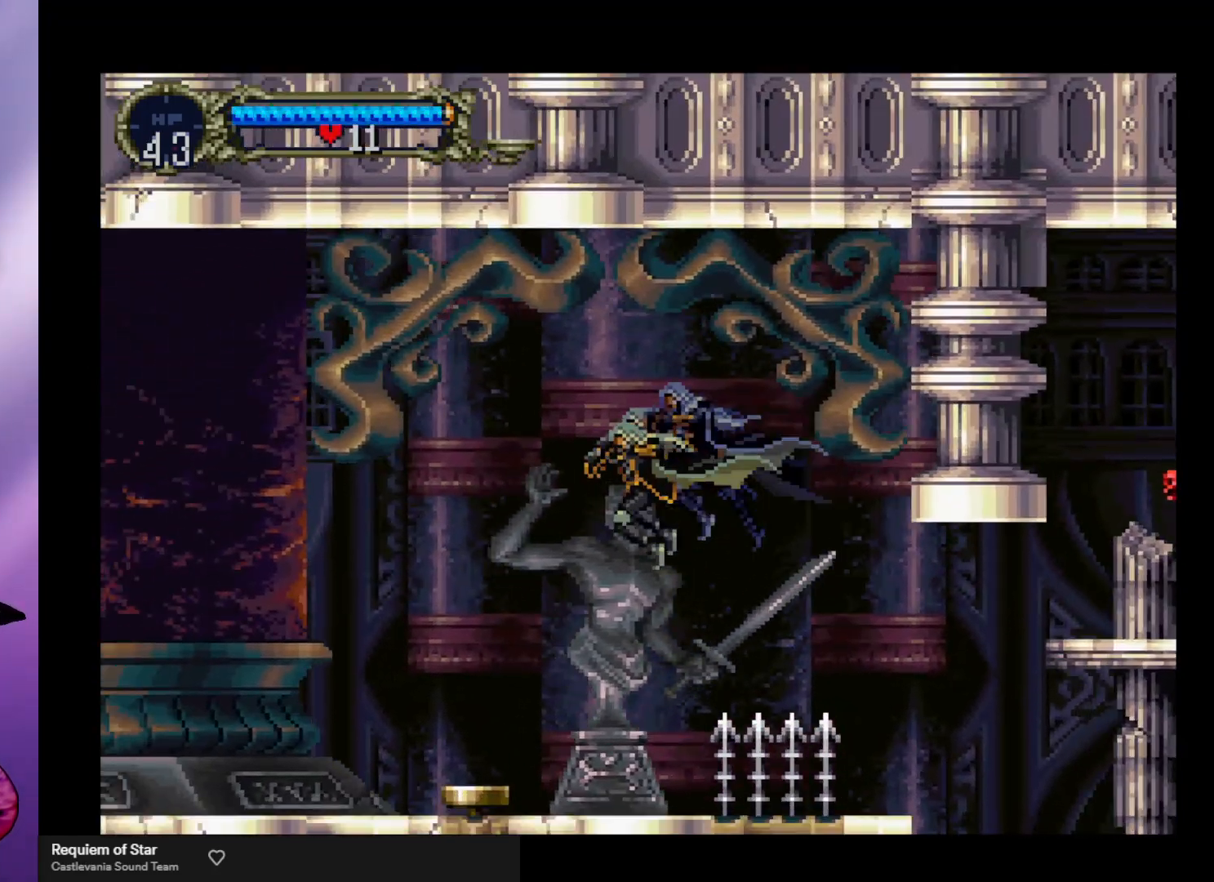
{"buttons": [], "left_stick": "center", "events": [[200, "left_stick", "right"], [300, "Y", "down"], [300, "left_stick", "center"], [367, "Y", "up"], [433, "Y", "down"], [500, "Y", "up"]]}
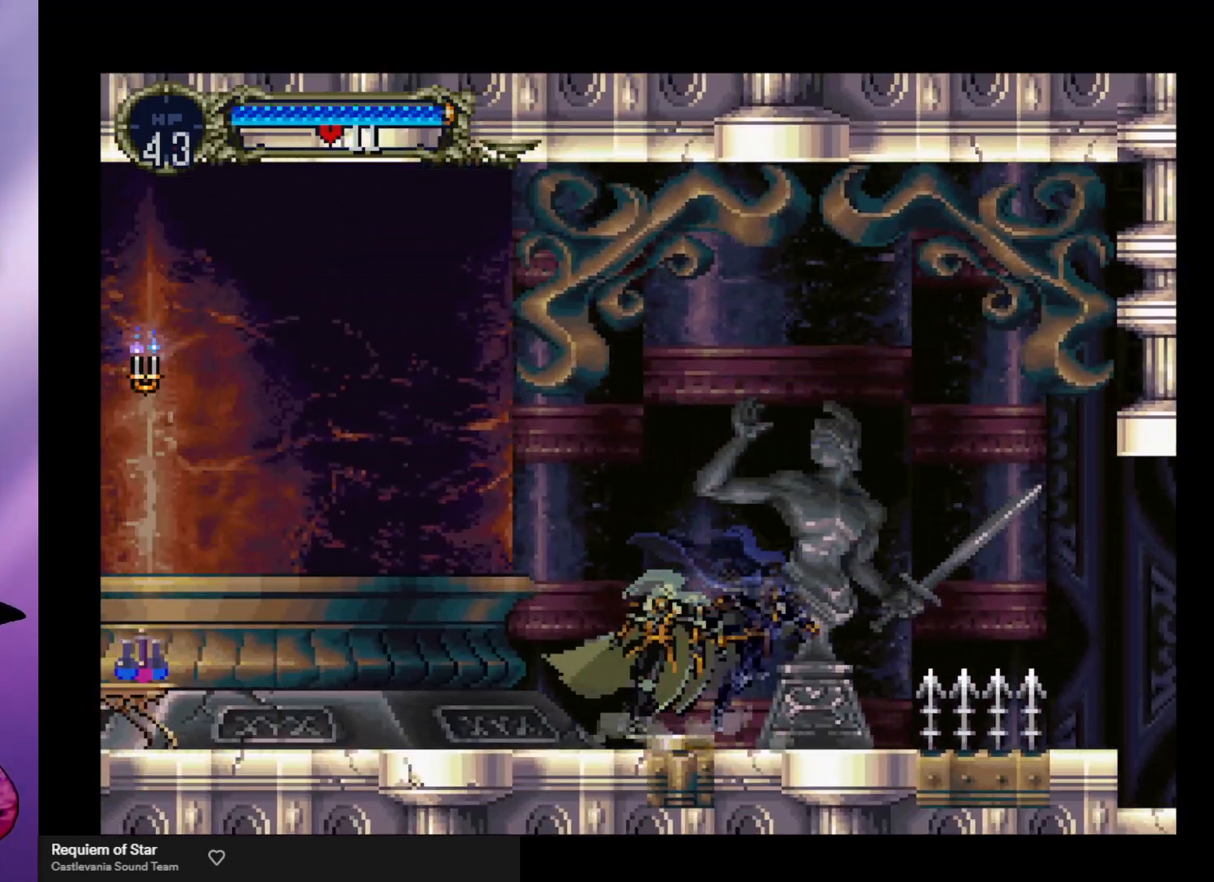
{"buttons": ["Y"], "left_stick": "center", "events": [[67, "Y", "down"], [133, "Y", "up"], [200, "Y", "down"], [267, "Y", "up"], [333, "Y", "down"], [433, "Y", "up"], [467, "Y", "down"]]}
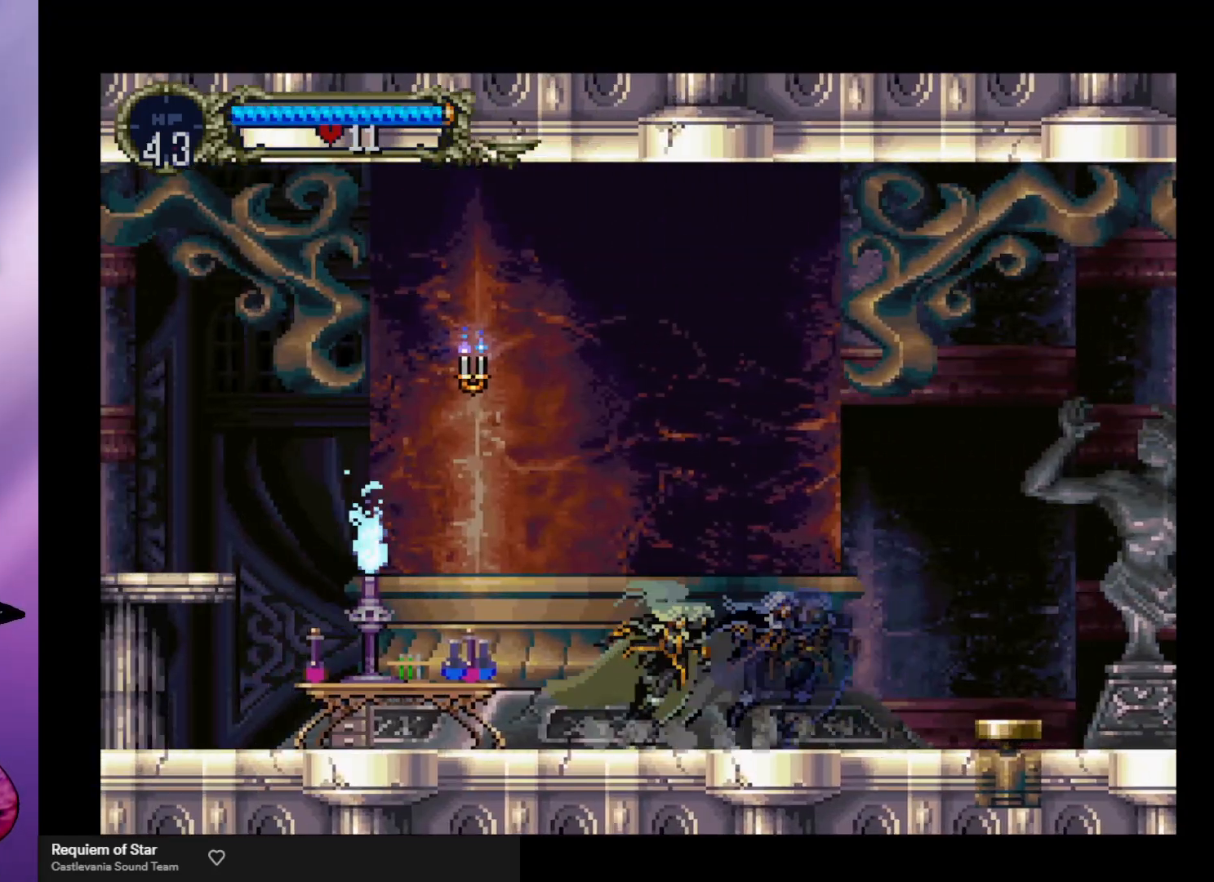
{"buttons": [], "left_stick": "center", "events": [[67, "Y", "up"], [100, "Y", "down"], [167, "Y", "up"], [167, "left_stick", "left"], [300, "X", "down"], [367, "left_stick", "center"], [400, "X", "up"]]}
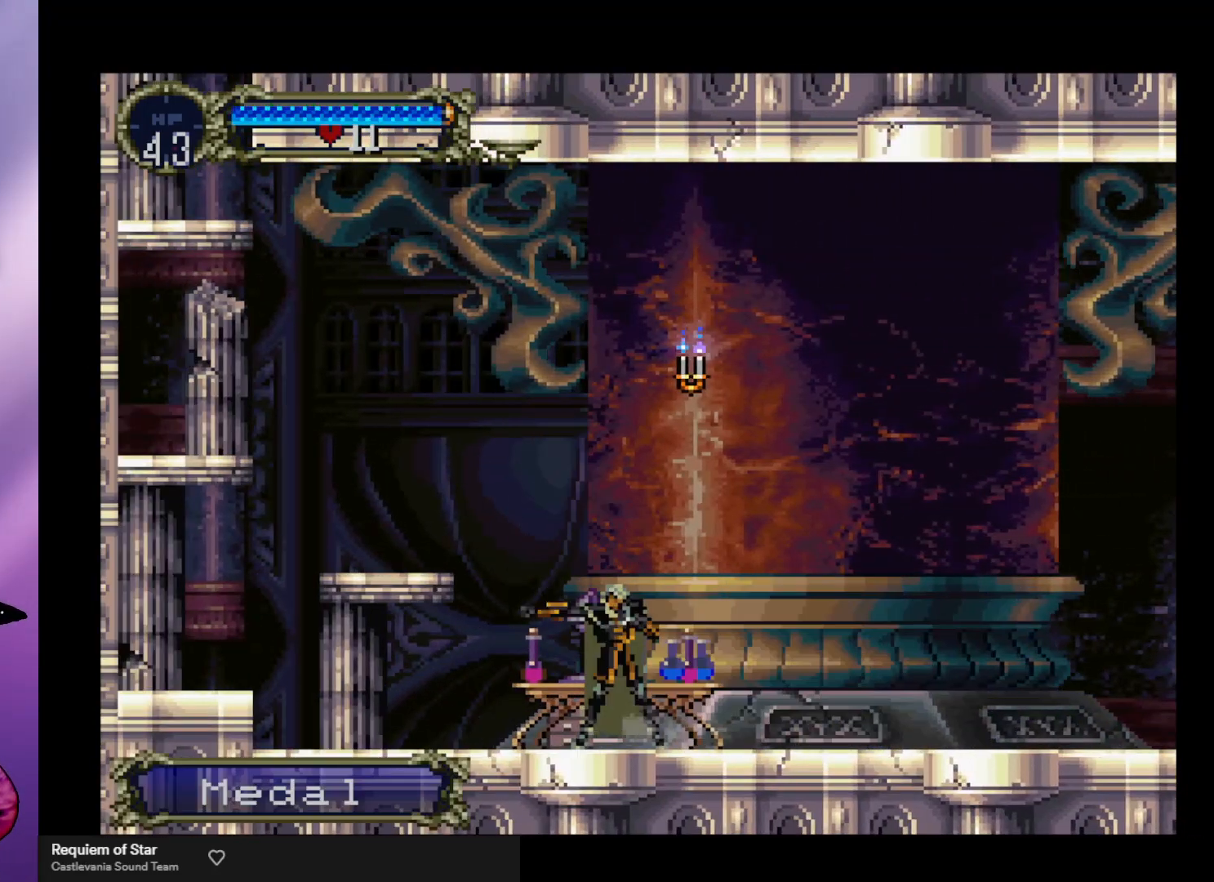
{"buttons": ["A"], "left_stick": "left", "events": [[200, "left_stick", "left"], [367, "A", "down"]]}
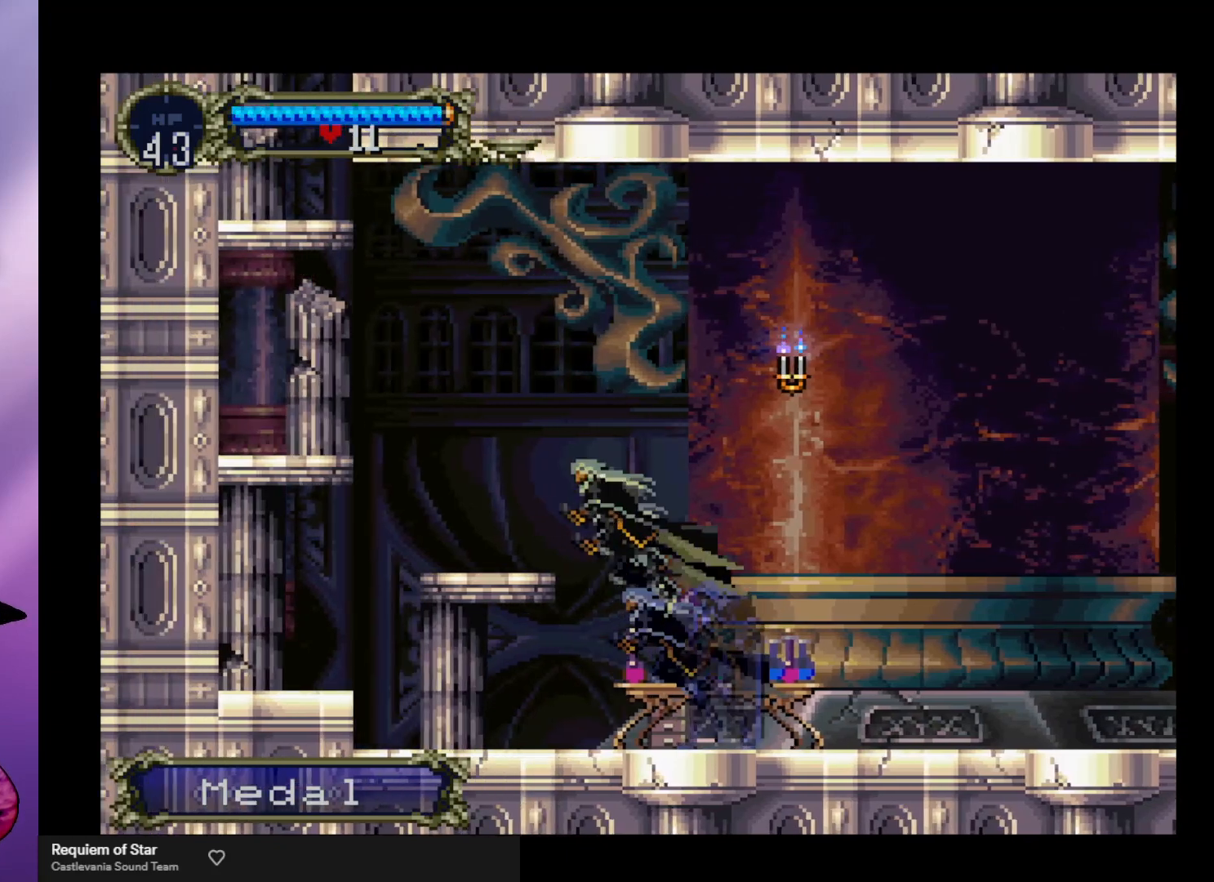
{"buttons": [], "left_stick": "center", "events": [[167, "A", "up"], [200, "left_stick", "center"]]}
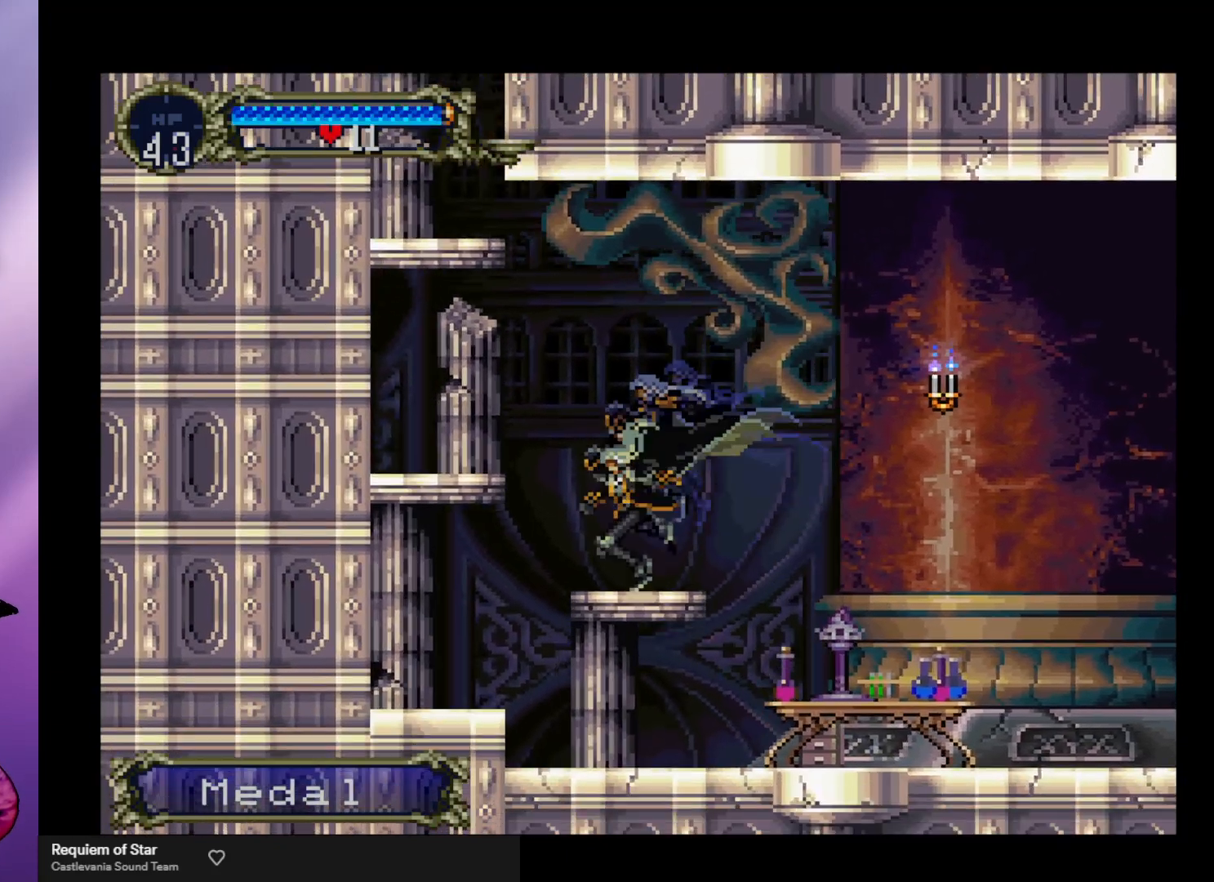
{"buttons": [], "left_stick": "left", "events": [[33, "left_stick", "left"], [67, "A", "down"], [300, "A", "up"]]}
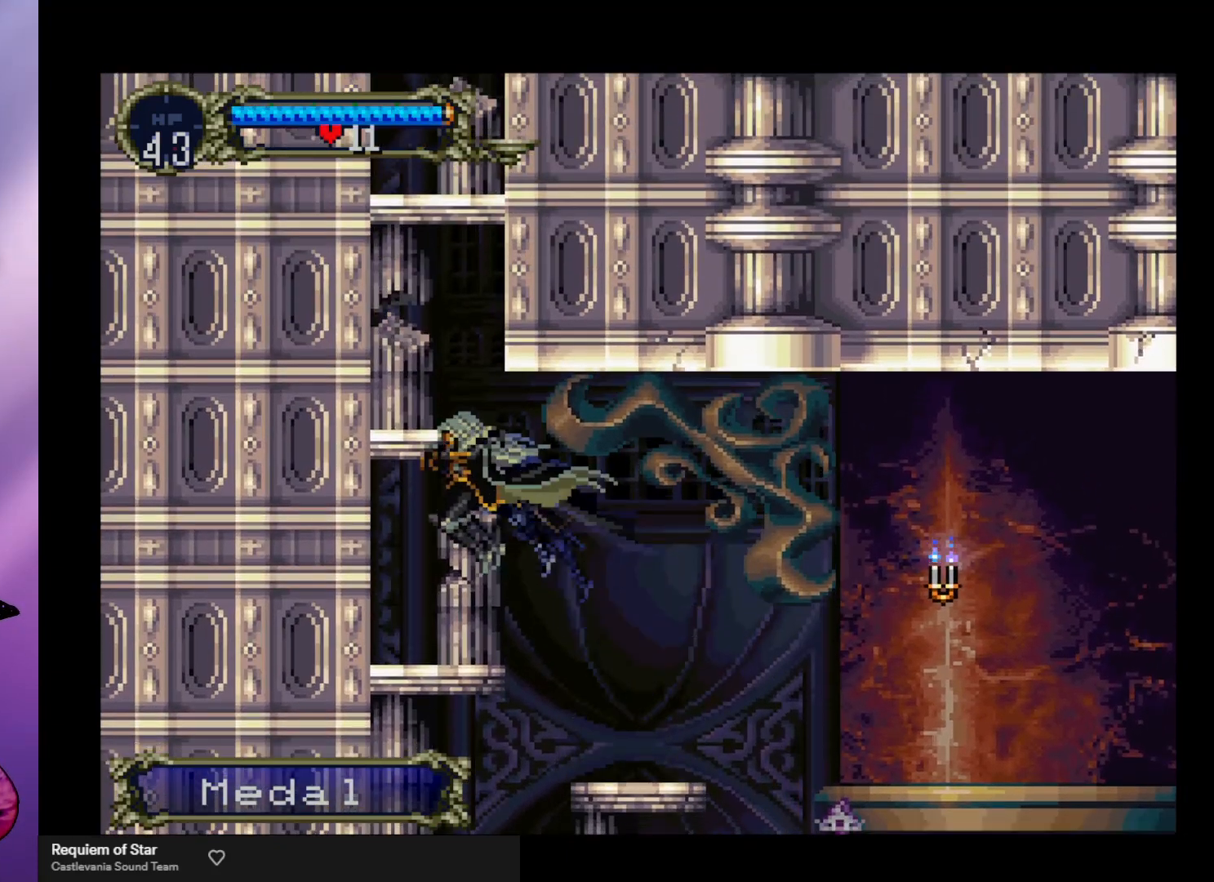
{"buttons": [], "left_stick": "center", "events": [[67, "left_stick", "center"]]}
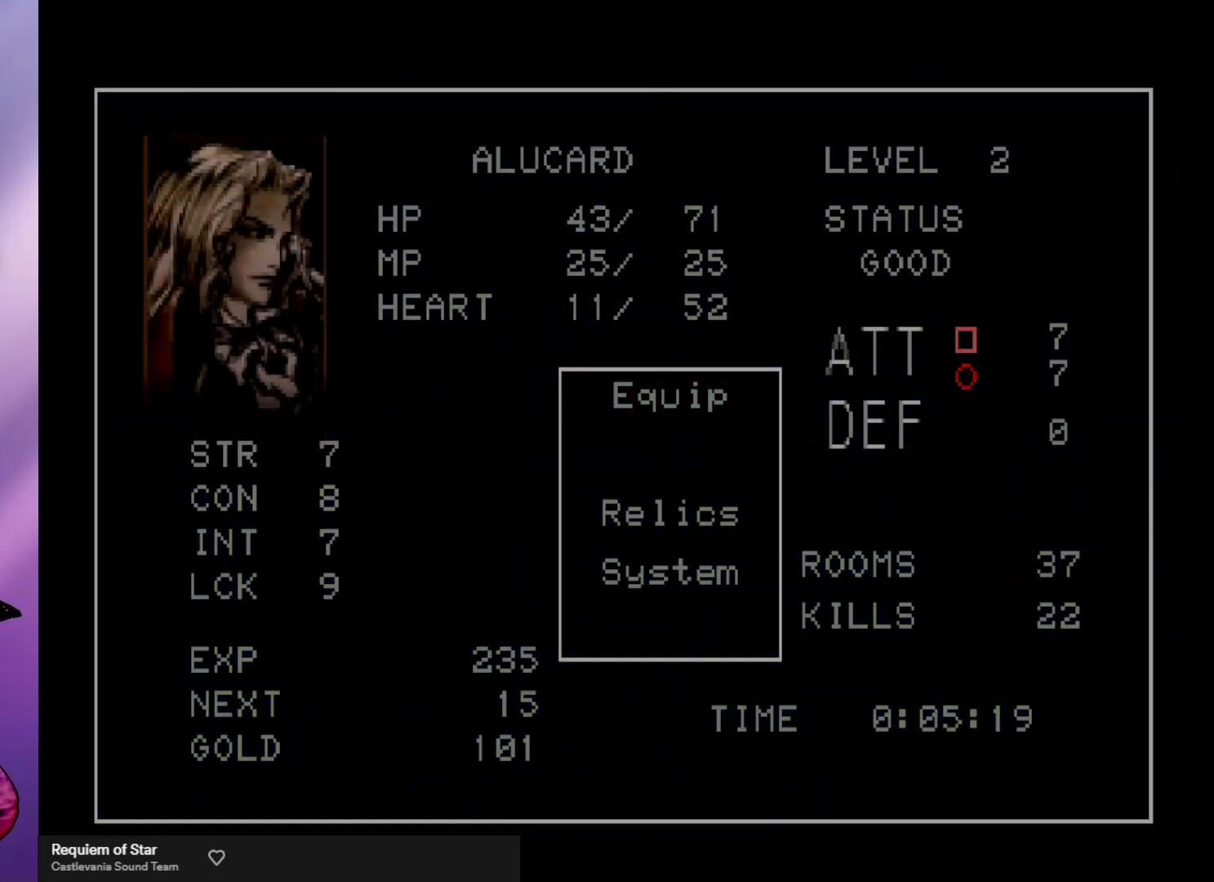
{"buttons": [], "left_stick": "center", "events": [[400, "A", "down"], [500, "A", "up"]]}
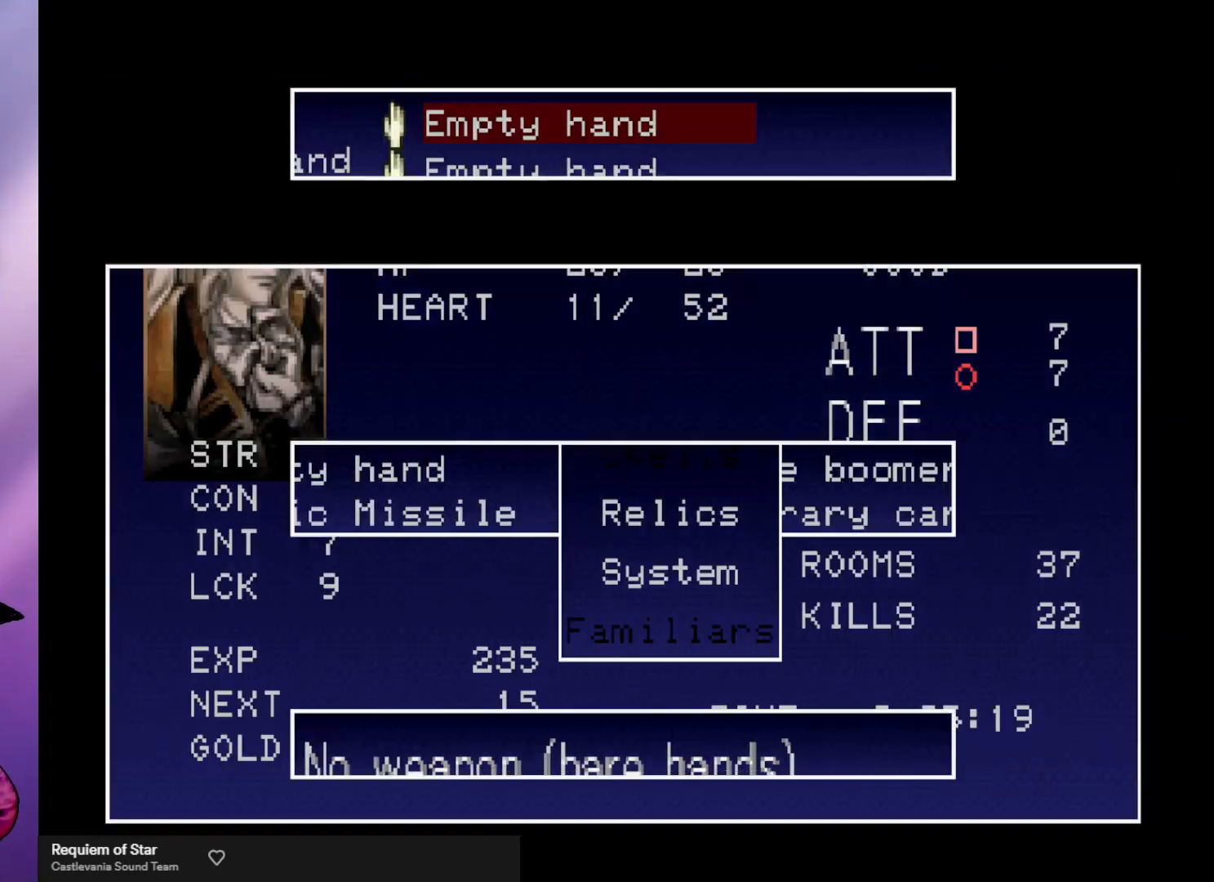
{"buttons": [], "left_stick": "center", "events": [[400, "left_stick", "up"], [500, "left_stick", "center"]]}
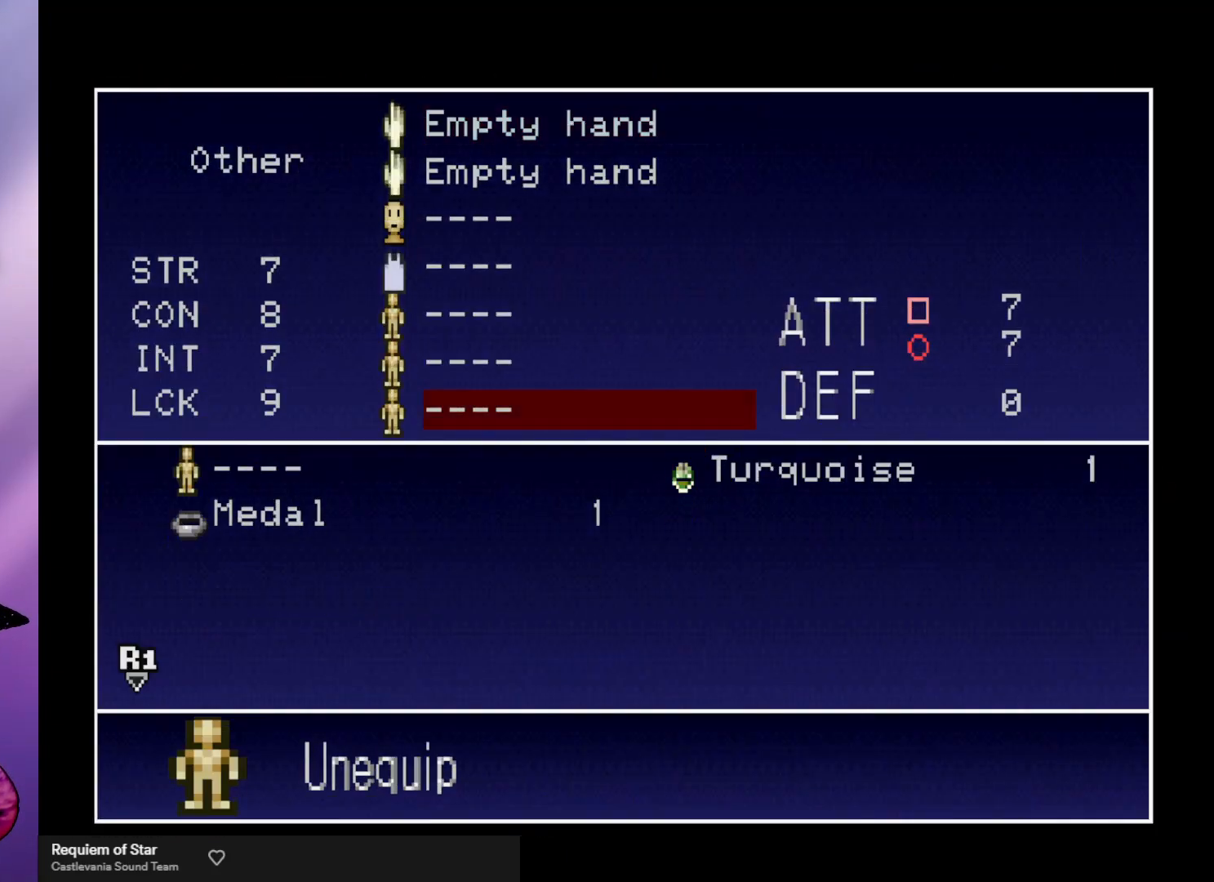
{"buttons": [], "left_stick": "center", "events": [[133, "A", "down"], [233, "A", "up"]]}